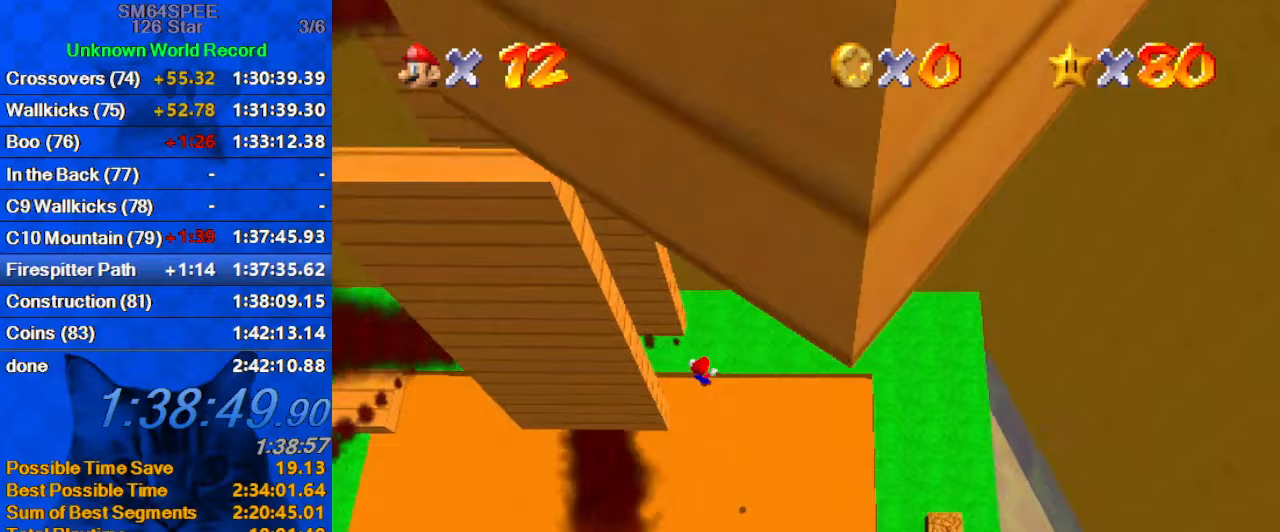
Gameplay with keyboard; each line is a JSON object with the keys held at the frame after it. "events" lists presses ("down") and releases ("up") of "a", "c", "ctrl", "d", "down", "left", "return", "right", "s", "shift", "up", "w", "x" and "y" between this image and that frame as [ms after this image, input, new state], when the widget could be followed in between. No other keys are recorded. Mouse input is not recorded.
{"keys": [], "events": [[100, "a", "down"], [233, "a", "up"]]}
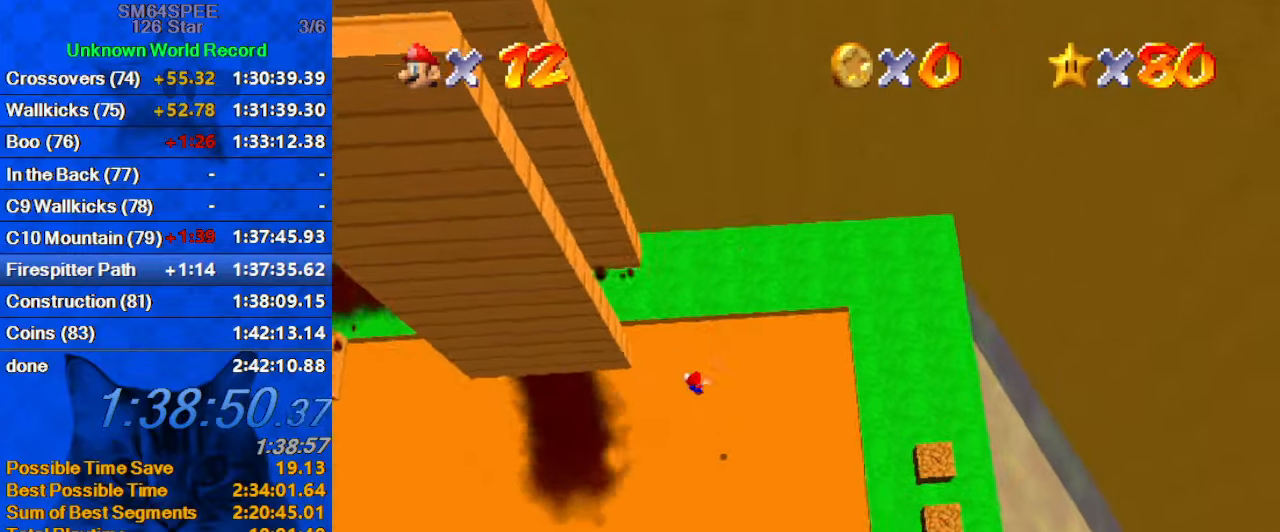
{"keys": [], "events": []}
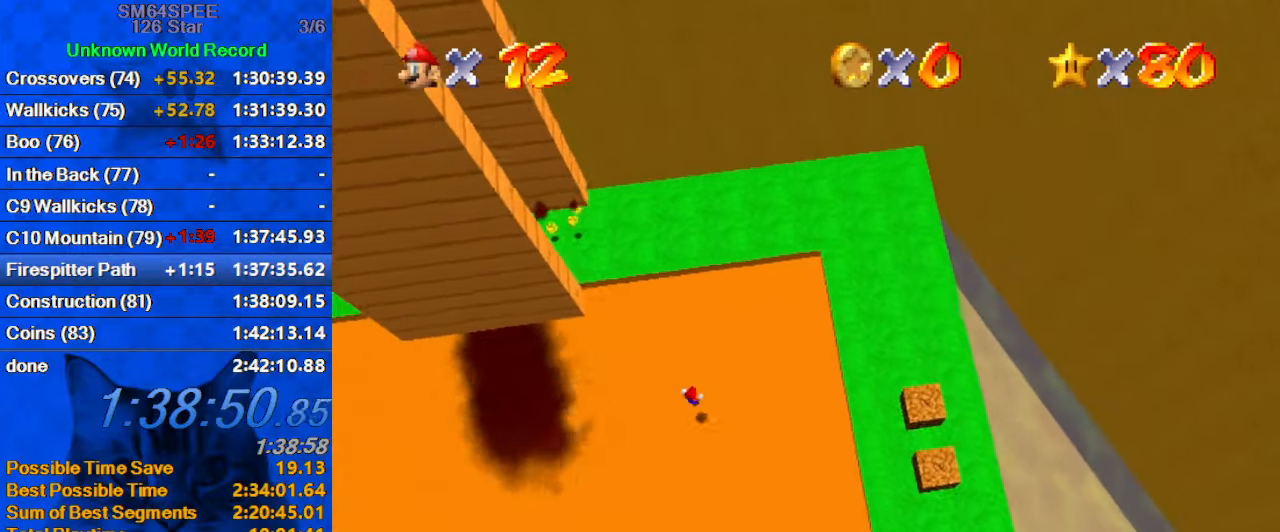
{"keys": [], "events": [[233, "d", "down"], [300, "d", "up"]]}
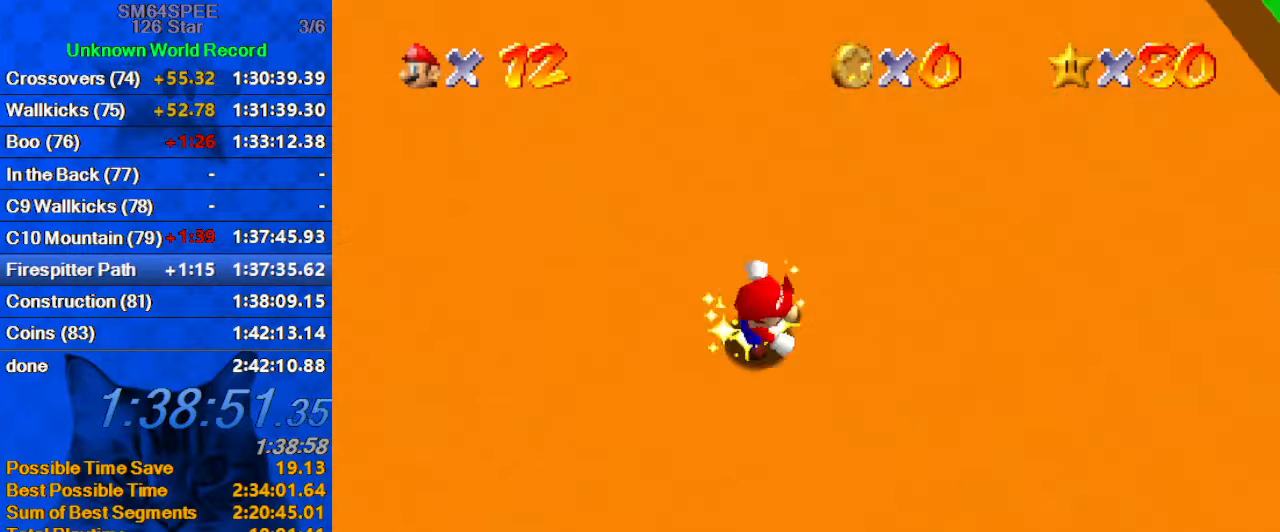
{"keys": [], "events": []}
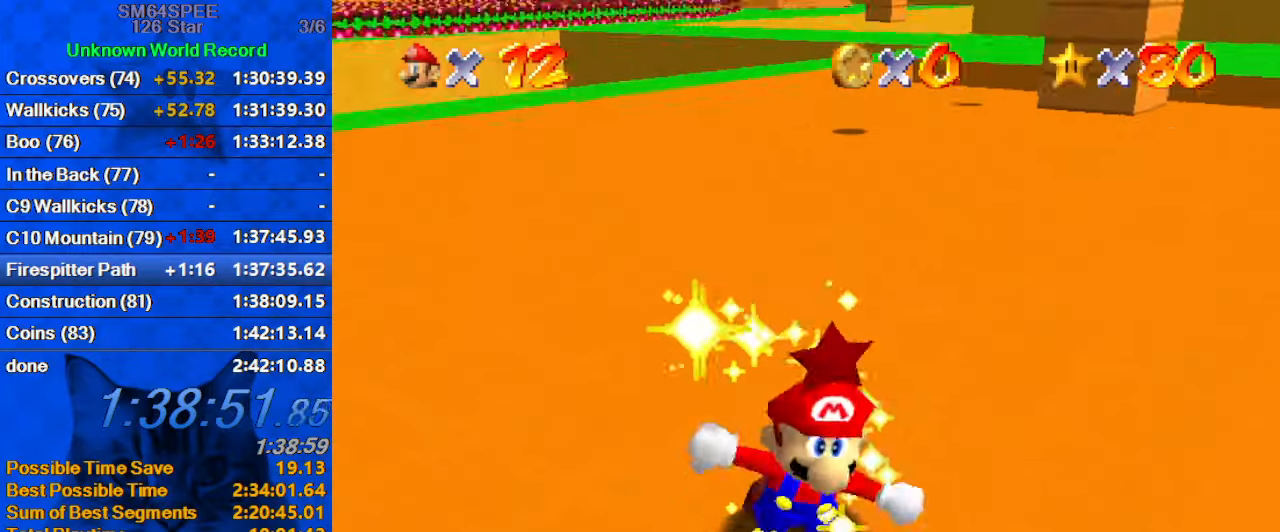
{"keys": [], "events": [[100, "a", "down"], [233, "a", "up"], [333, "return", "down"], [433, "return", "up"]]}
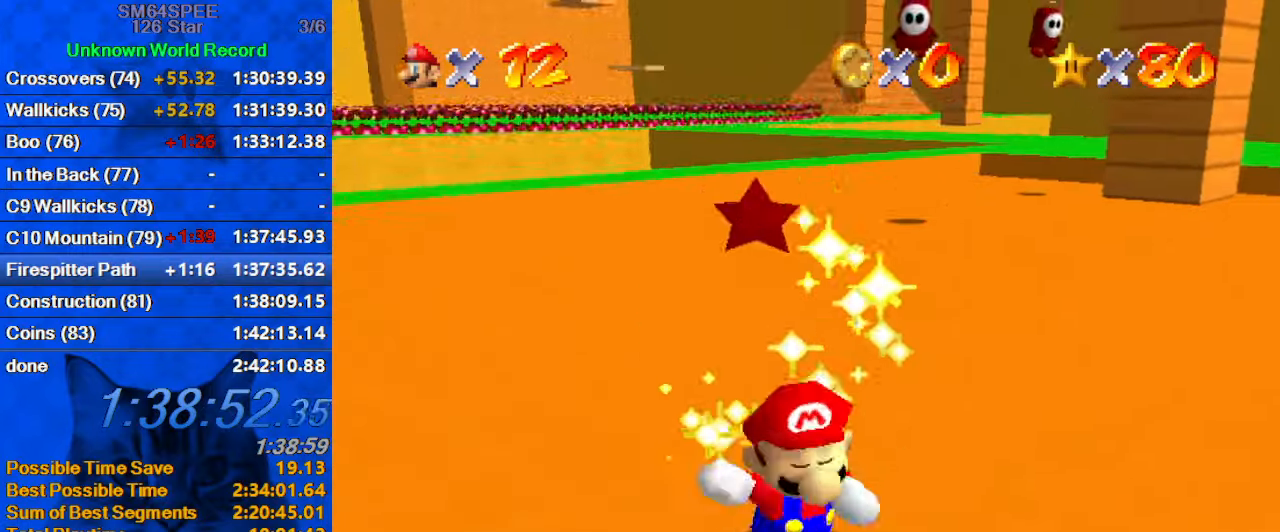
{"keys": [], "events": []}
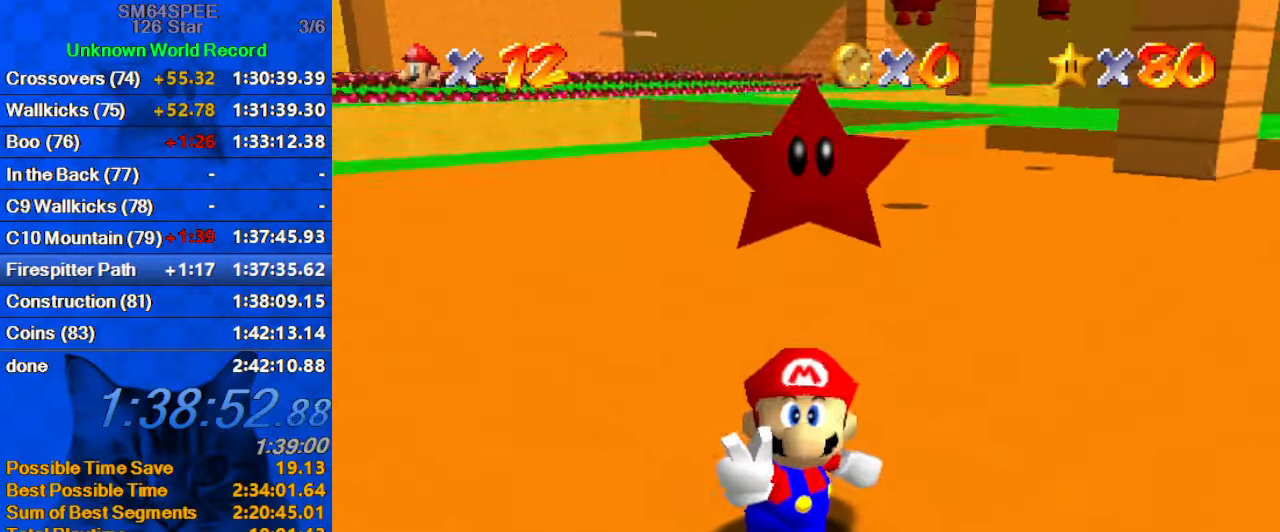
{"keys": [], "events": []}
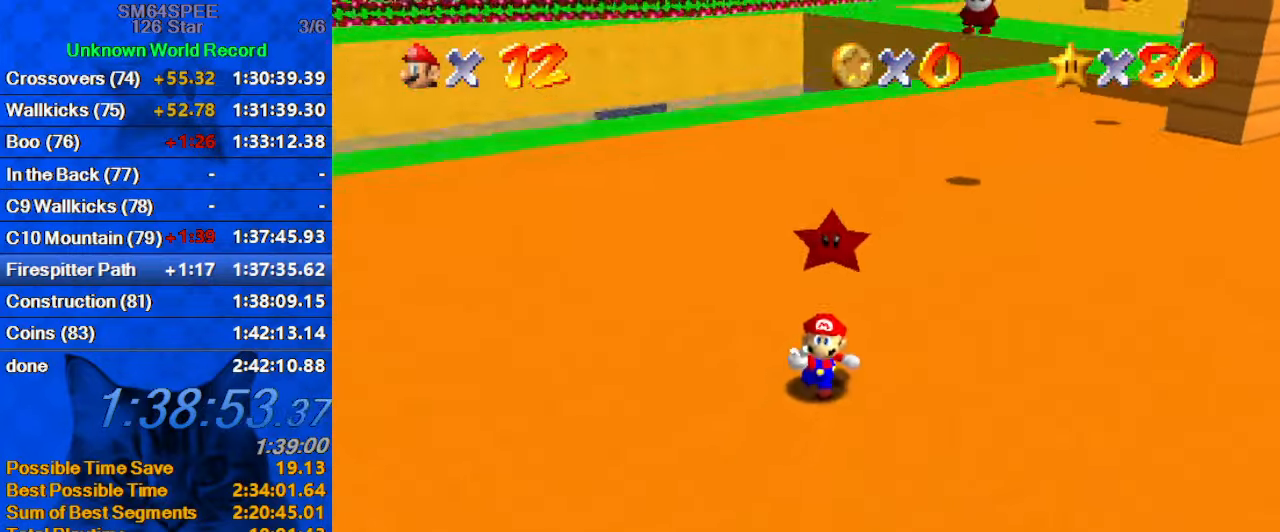
{"keys": [], "events": []}
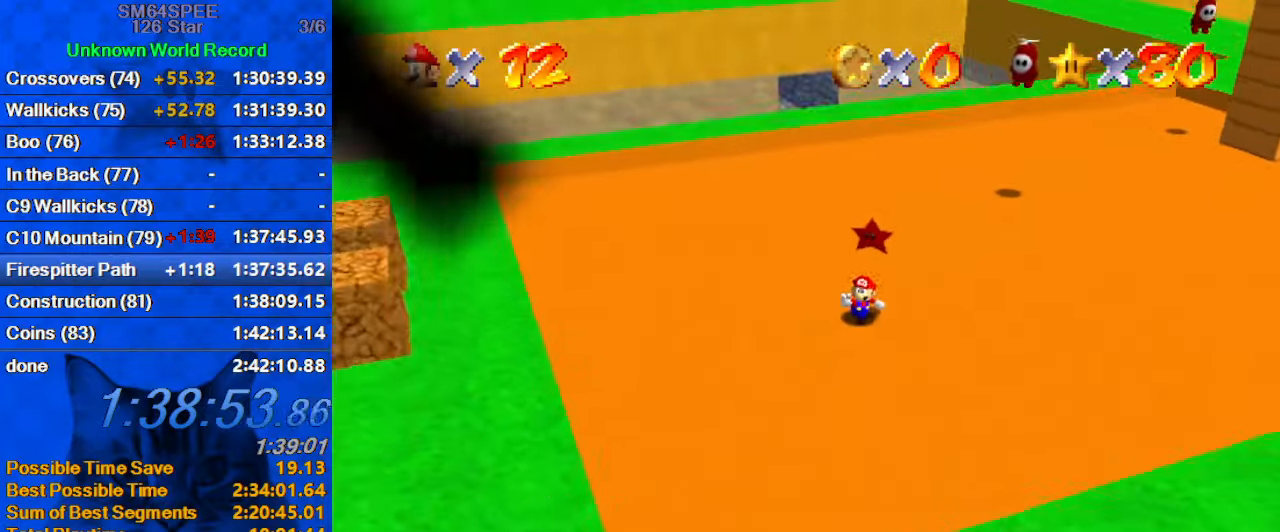
{"keys": [], "events": []}
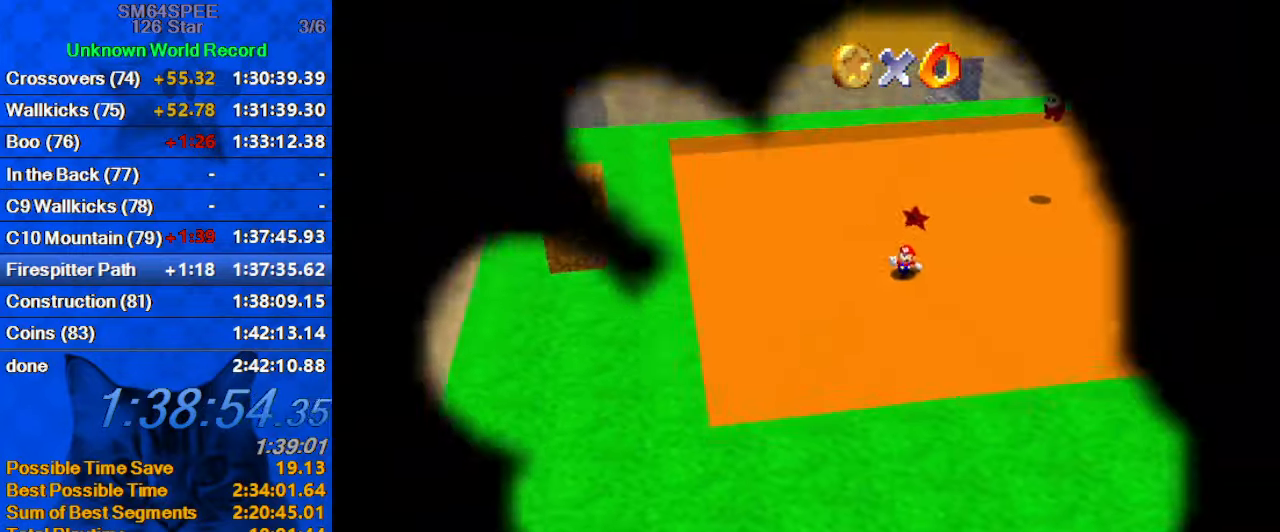
{"keys": [], "events": []}
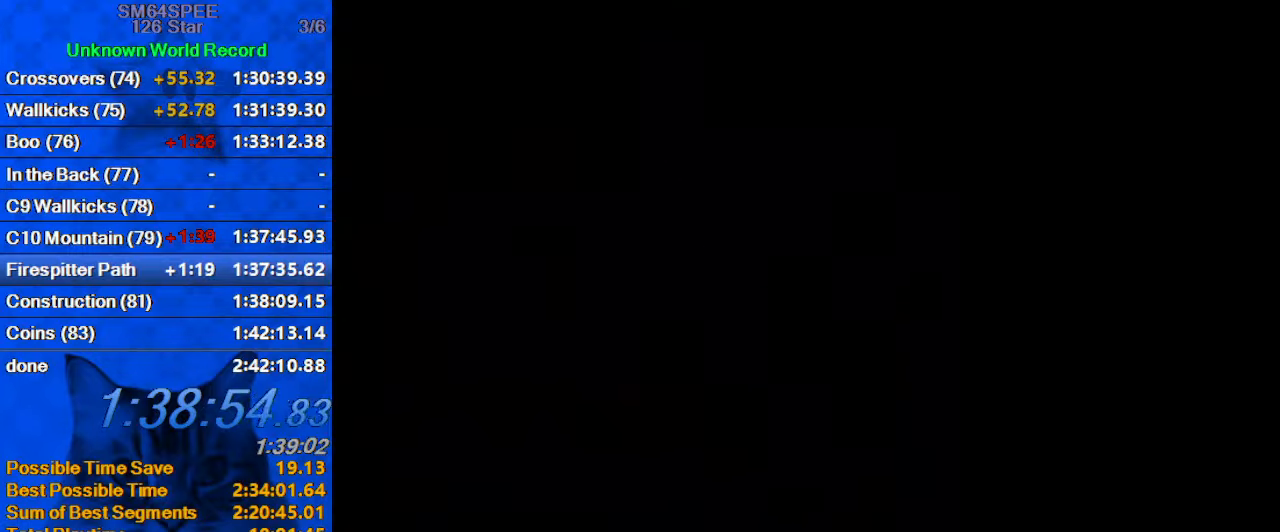
{"keys": [], "events": []}
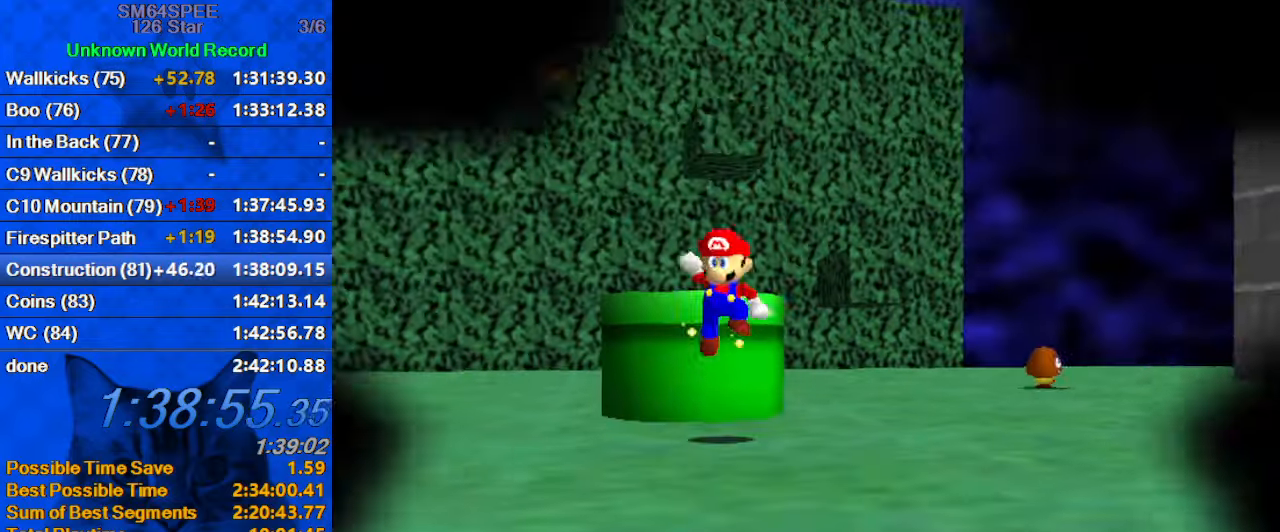
{"keys": [], "events": [[100, "return", "down"], [267, "return", "up"]]}
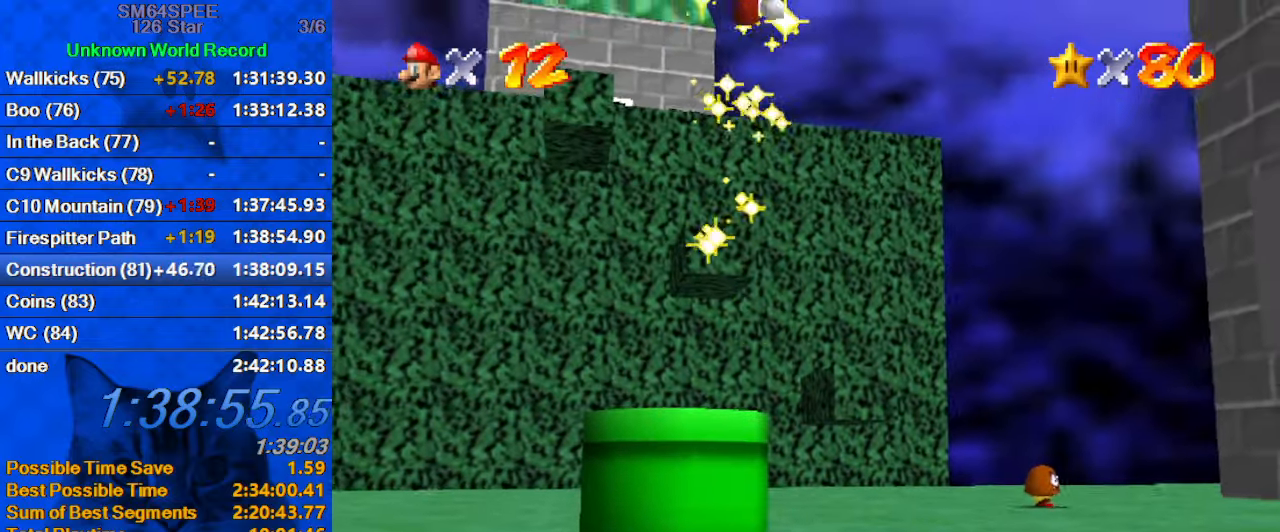
{"keys": [], "events": []}
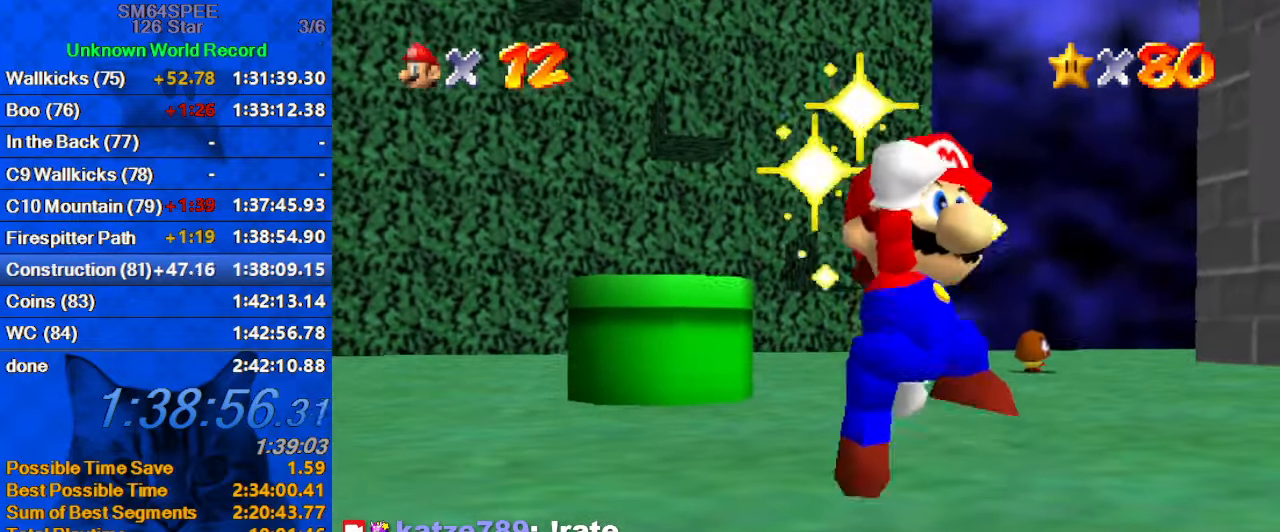
{"keys": [], "events": []}
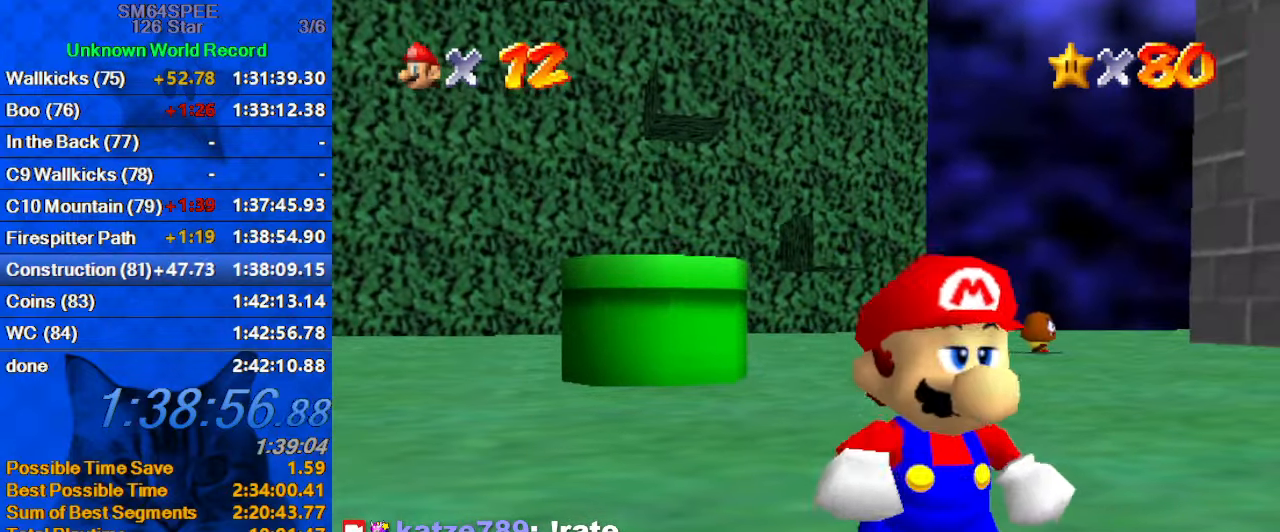
{"keys": [], "events": []}
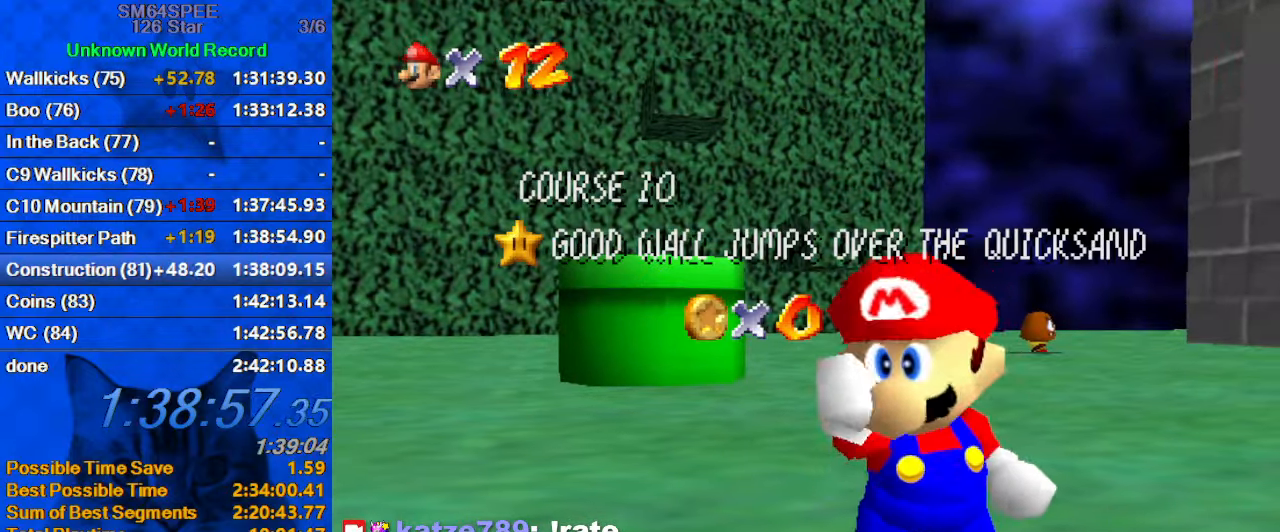
{"keys": [], "events": []}
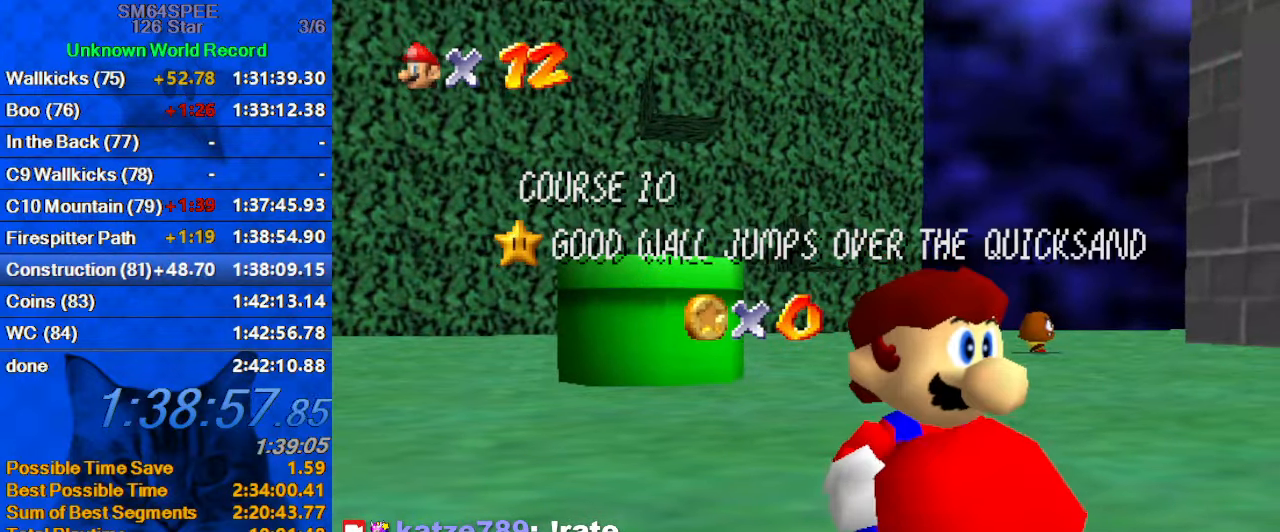
{"keys": [], "events": []}
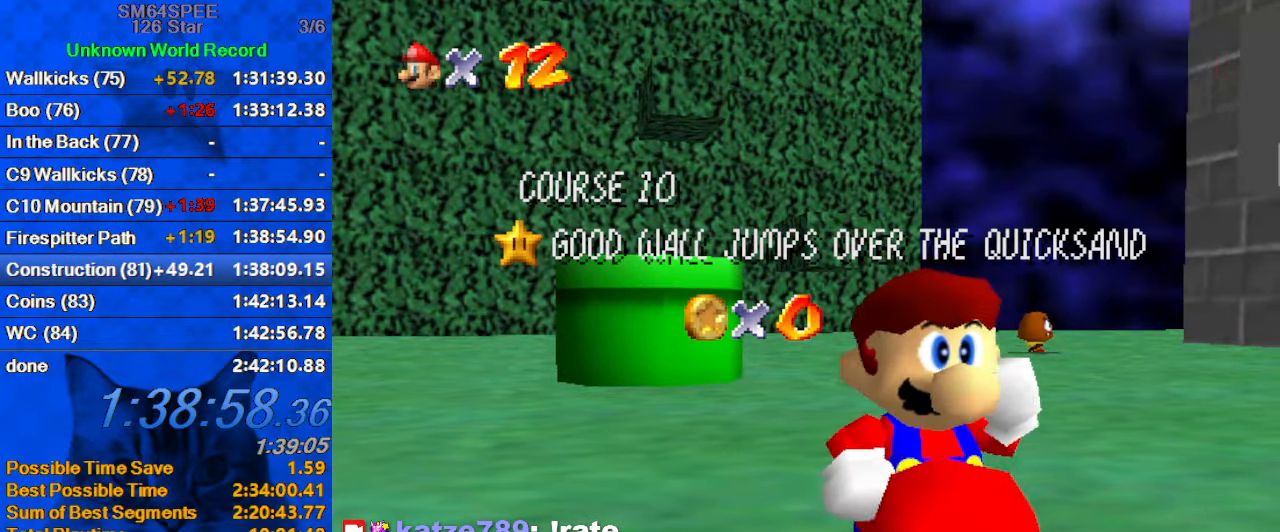
{"keys": [], "events": []}
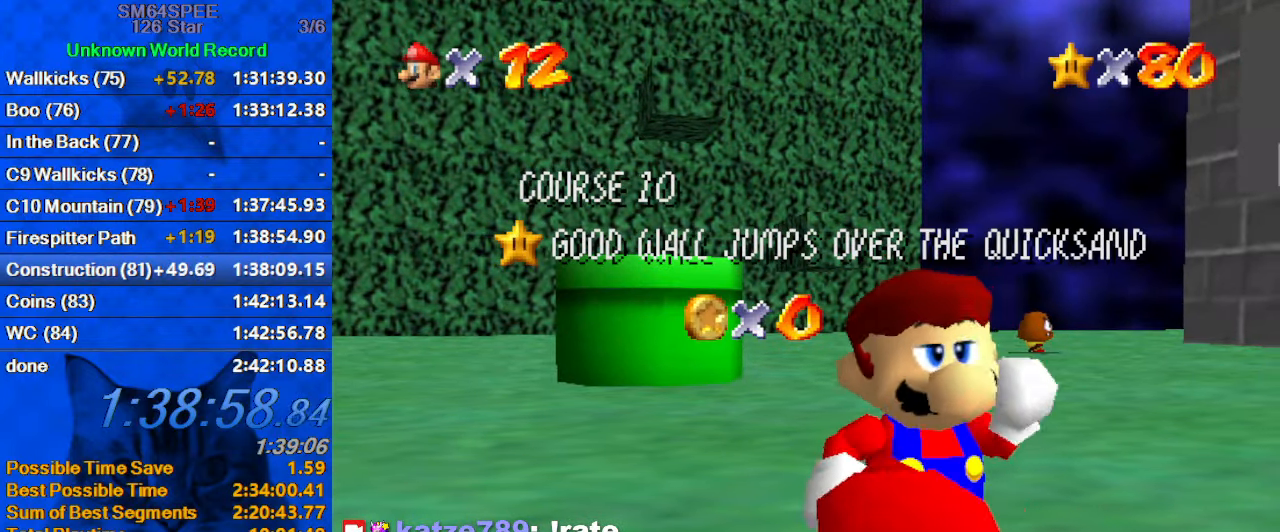
{"keys": [], "events": []}
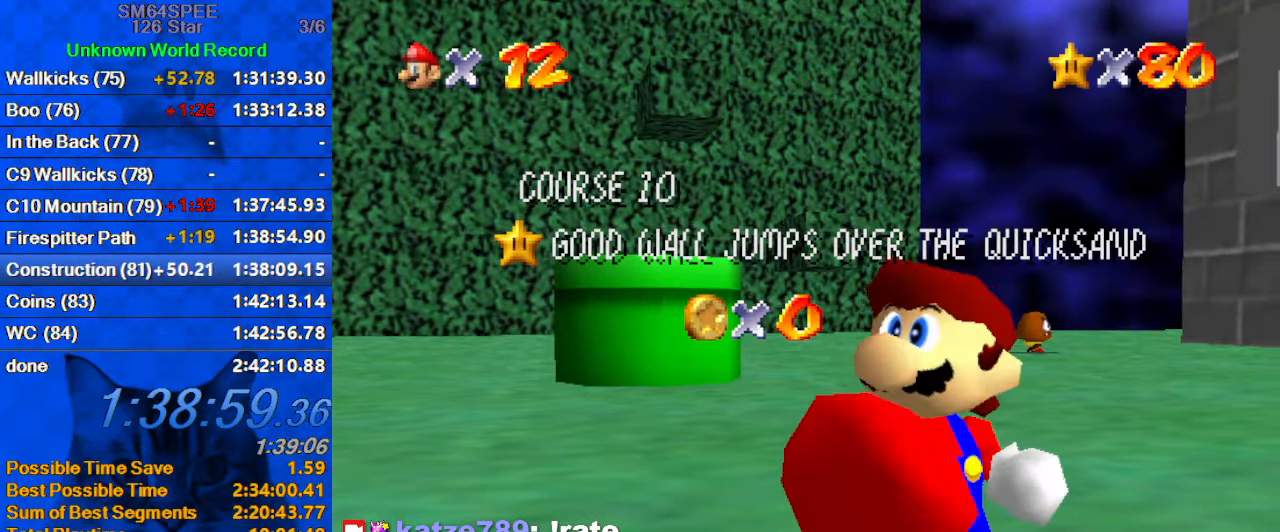
{"keys": [], "events": []}
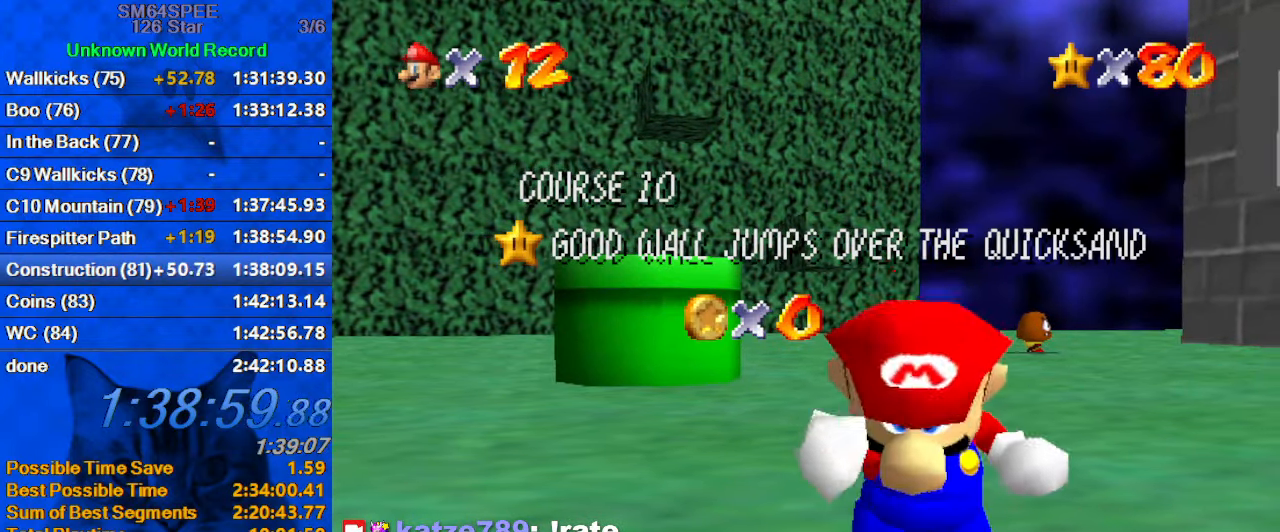
{"keys": ["shift"], "events": [[466, "shift", "down"]]}
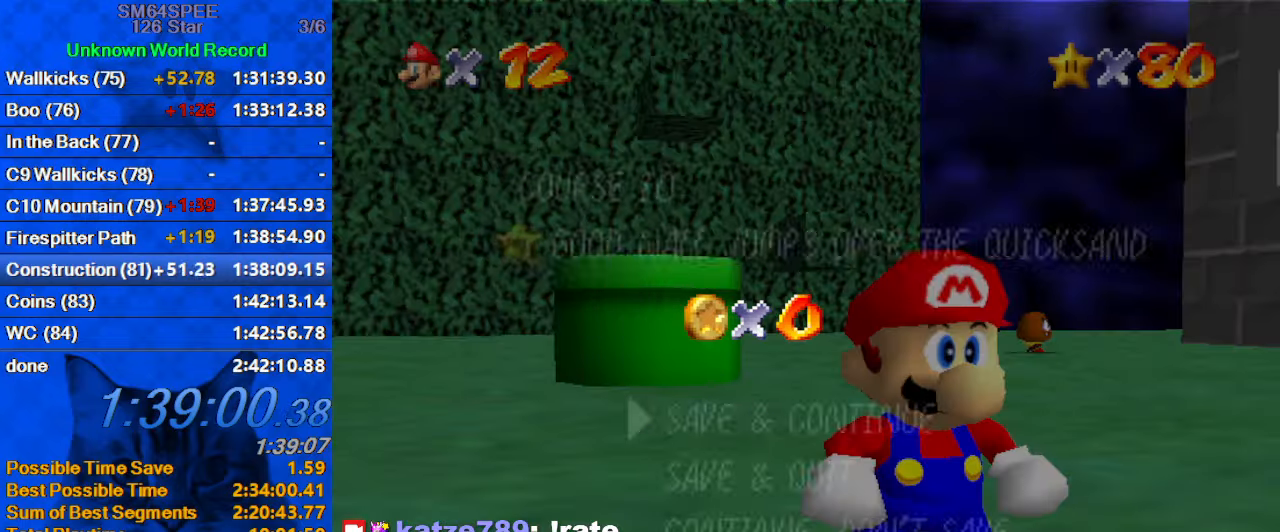
{"keys": ["right", "shift"], "events": [[100, "shift", "up"], [400, "shift", "down"], [500, "right", "down"]]}
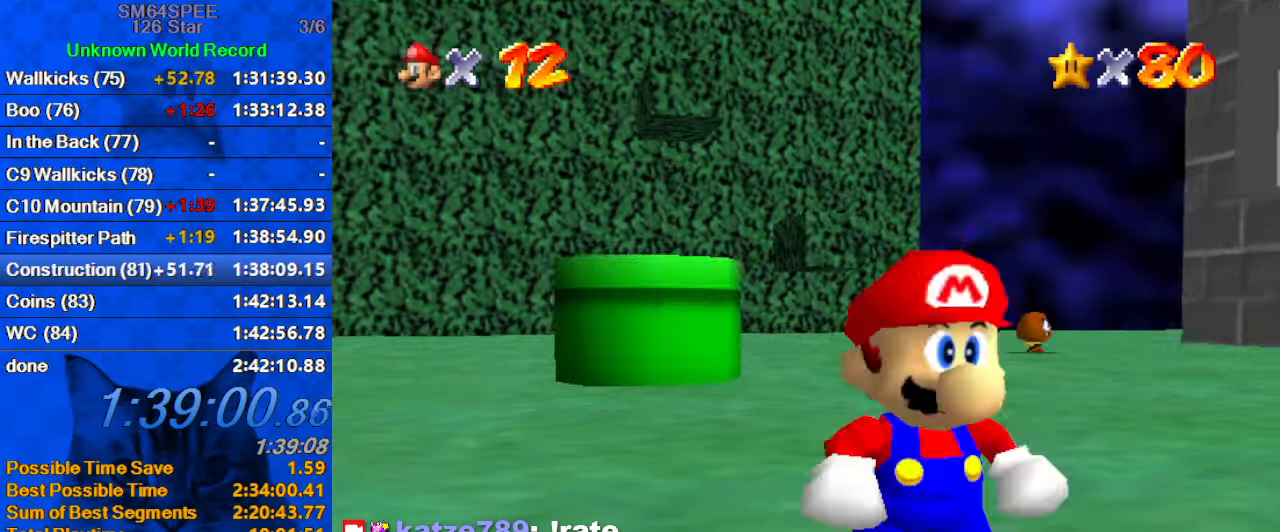
{"keys": ["a", "right"], "events": [[66, "a", "down"], [166, "shift", "up"], [166, "up", "down"], [266, "a", "up"], [366, "a", "down"], [466, "up", "up"]]}
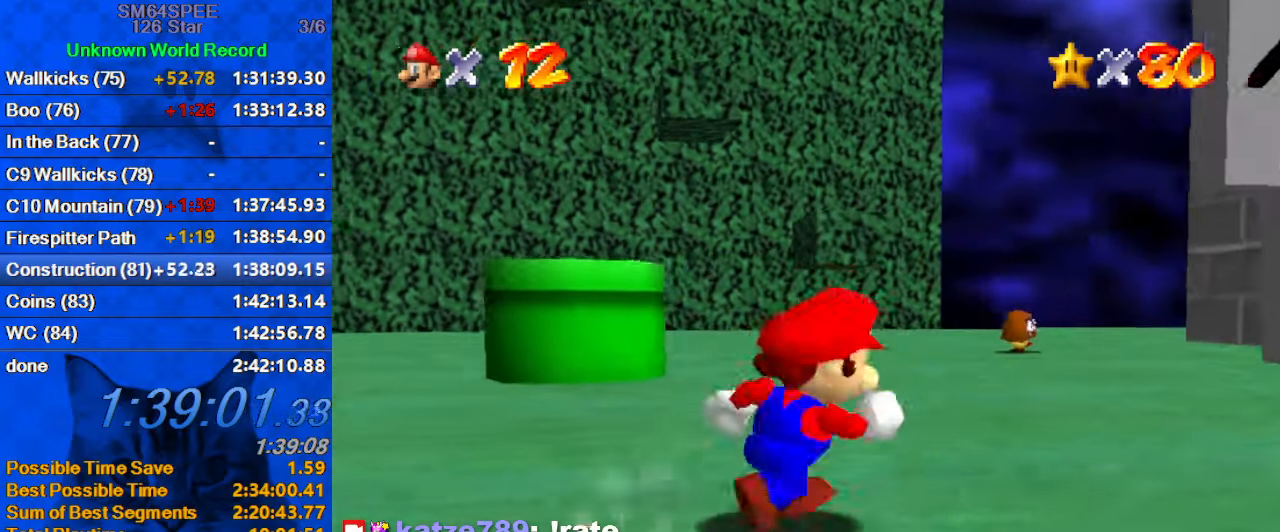
{"keys": ["right"], "events": [[33, "a", "up"], [200, "a", "down"], [366, "a", "up"]]}
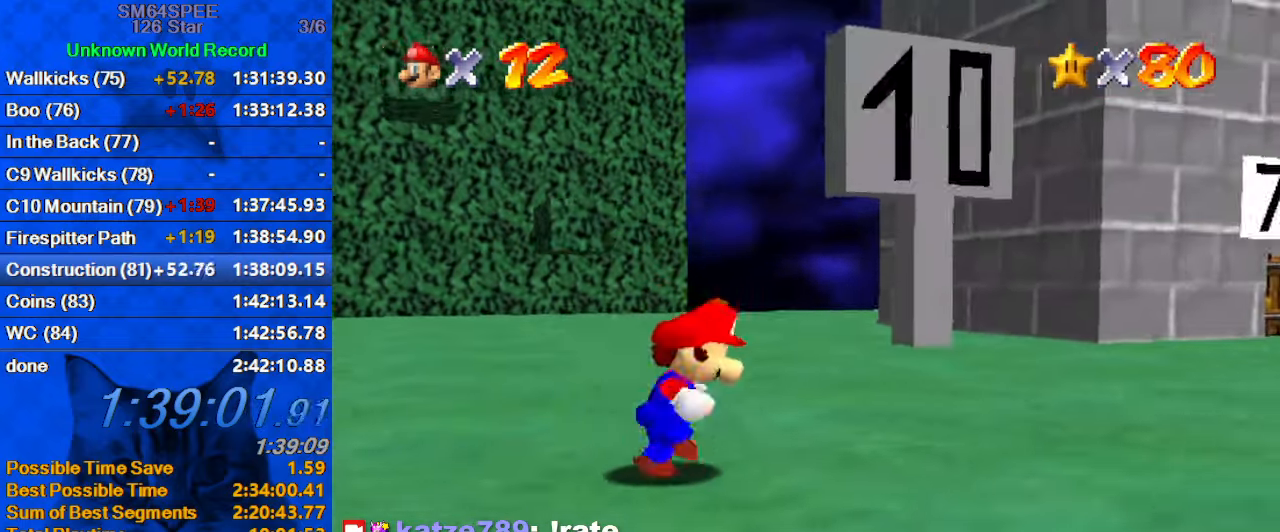
{"keys": ["right", "up"], "events": [[66, "up", "down"], [233, "right", "up"], [333, "ctrl", "down"], [366, "right", "down"], [466, "ctrl", "up"]]}
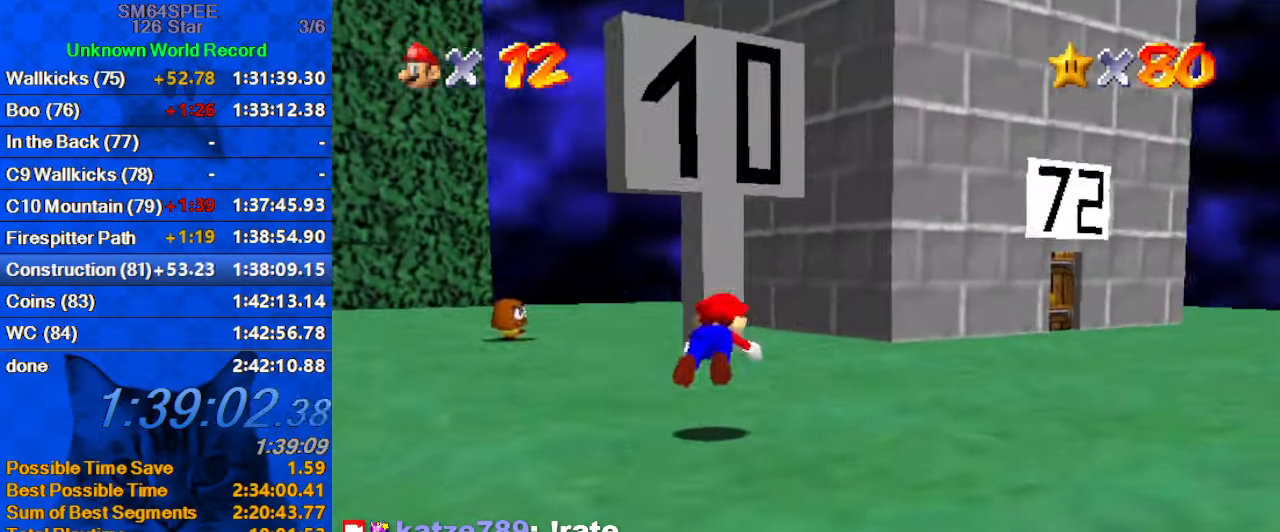
{"keys": ["right", "up"], "events": [[200, "shift", "down"], [400, "shift", "up"]]}
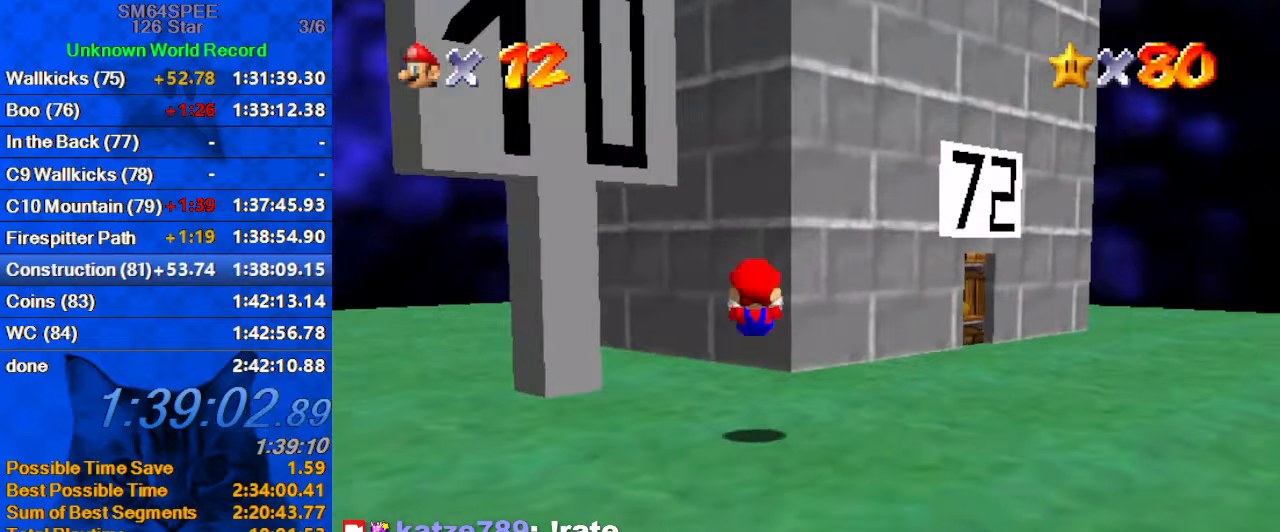
{"keys": ["down", "right"], "events": [[66, "d", "down"], [66, "up", "up"], [266, "d", "up"], [400, "down", "down"]]}
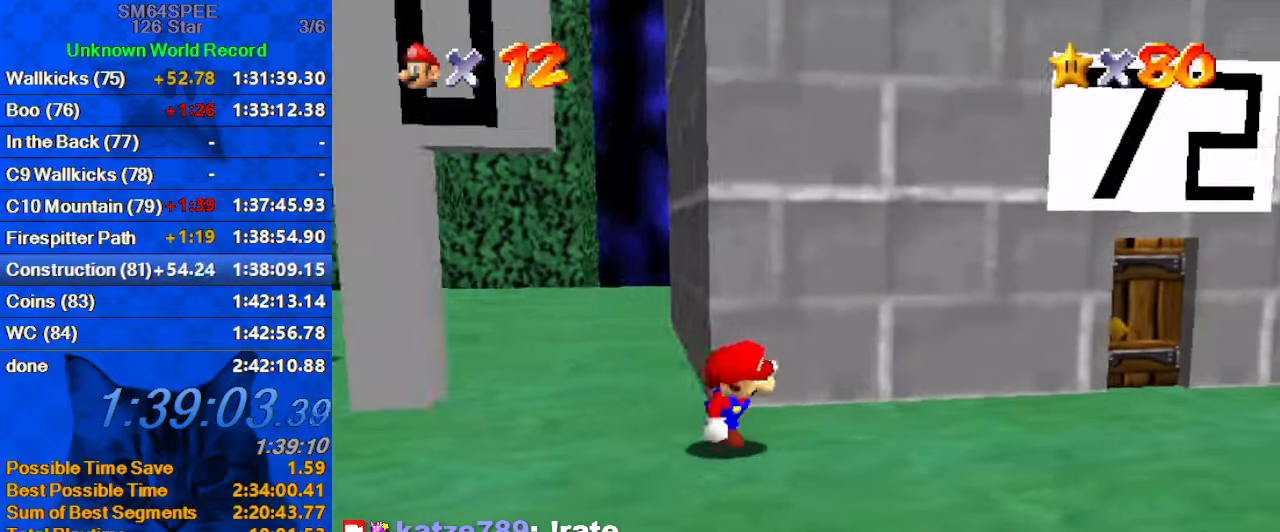
{"keys": ["right"], "events": [[66, "down", "up"]]}
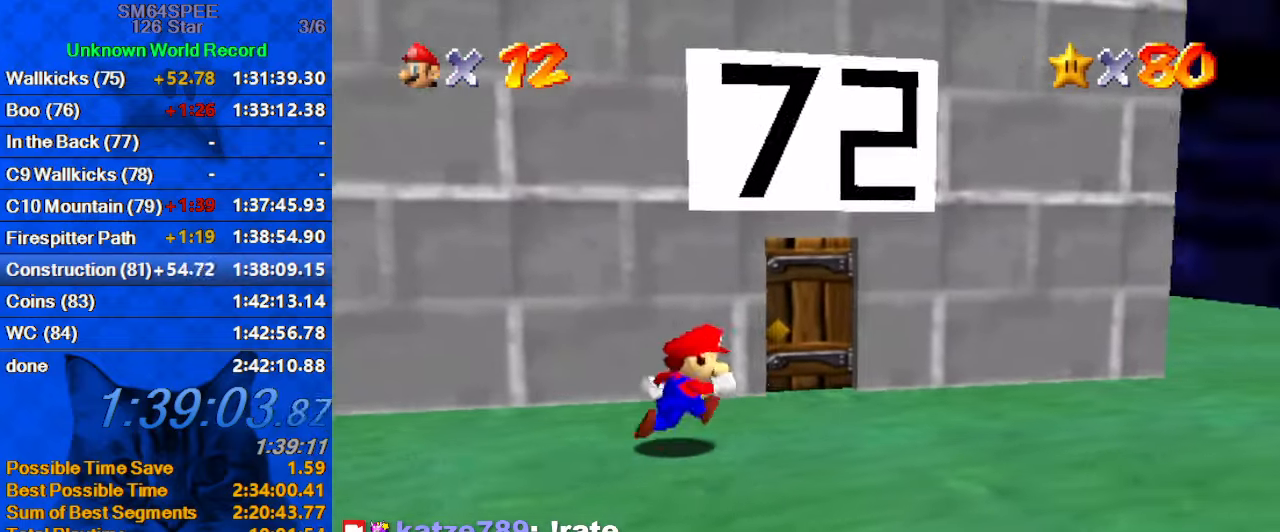
{"keys": ["up"], "events": [[33, "up", "down"], [300, "right", "up"]]}